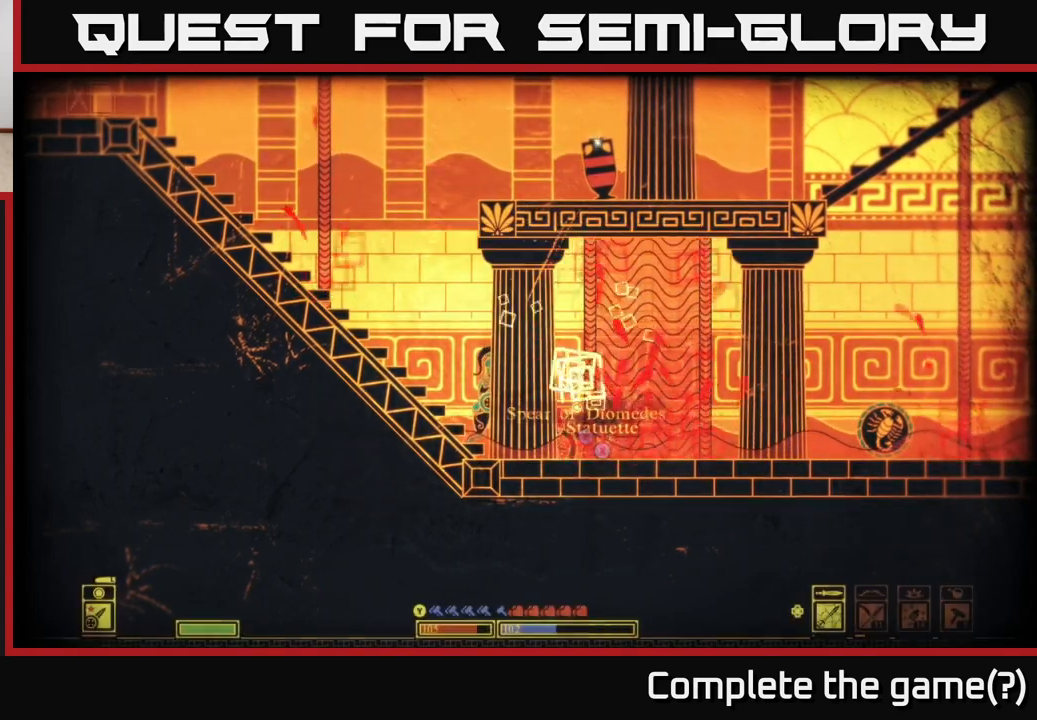
Gameplay with a controller (Xbox layout); each line is a JSON object with the inputs held at the frame after it. "events" lists button and stick changes between this image and that frame as [ms after this image, input, new state], when the widget could be followed in between.
{"buttons": [], "left_stick": "right", "right_stick": "center", "events": [[467, "left_stick", "right"]]}
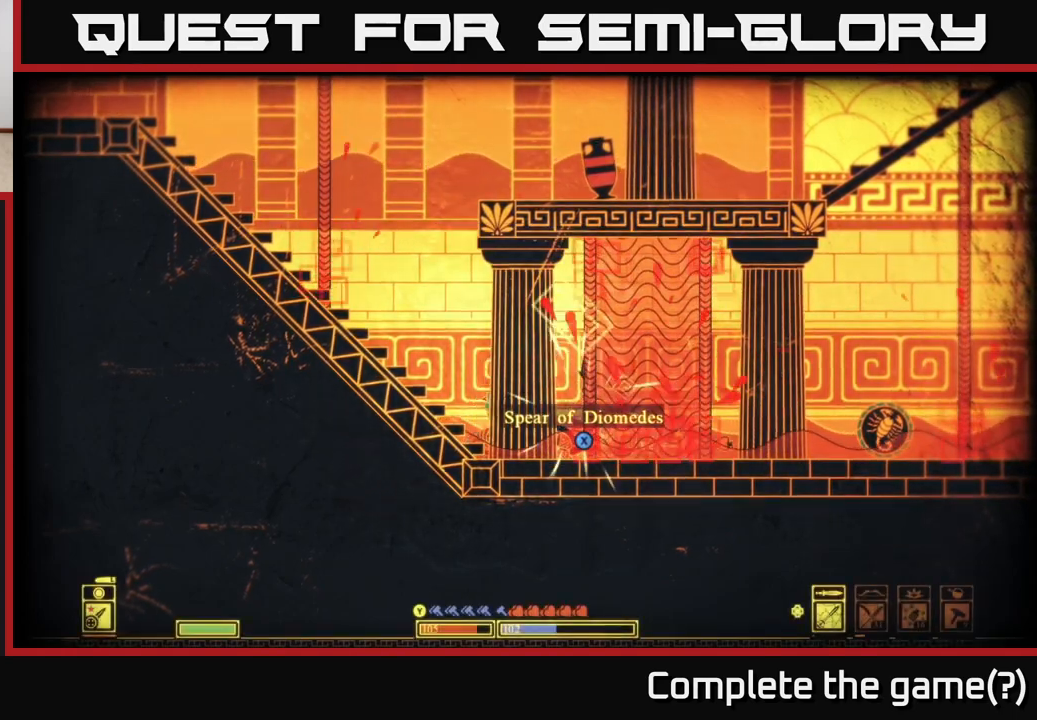
{"buttons": [], "left_stick": "center", "right_stick": "center", "events": [[150, "left_stick", "center"]]}
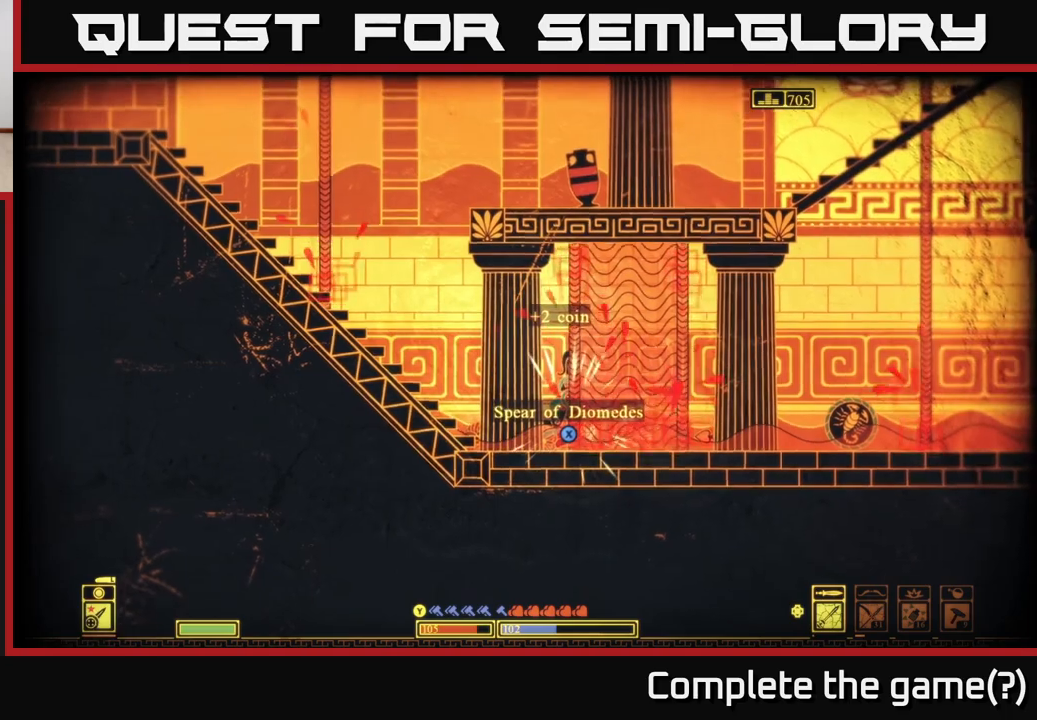
{"buttons": ["X"], "left_stick": "center", "right_stick": "center", "events": [[433, "X", "down"]]}
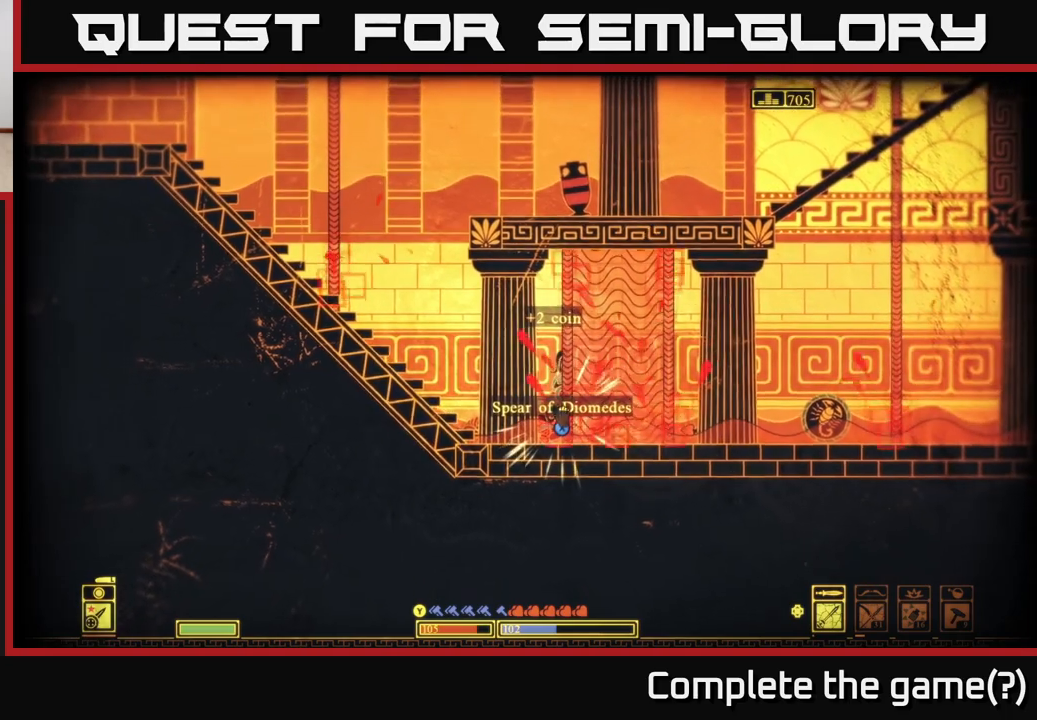
{"buttons": ["X"], "left_stick": "center", "right_stick": "center", "events": []}
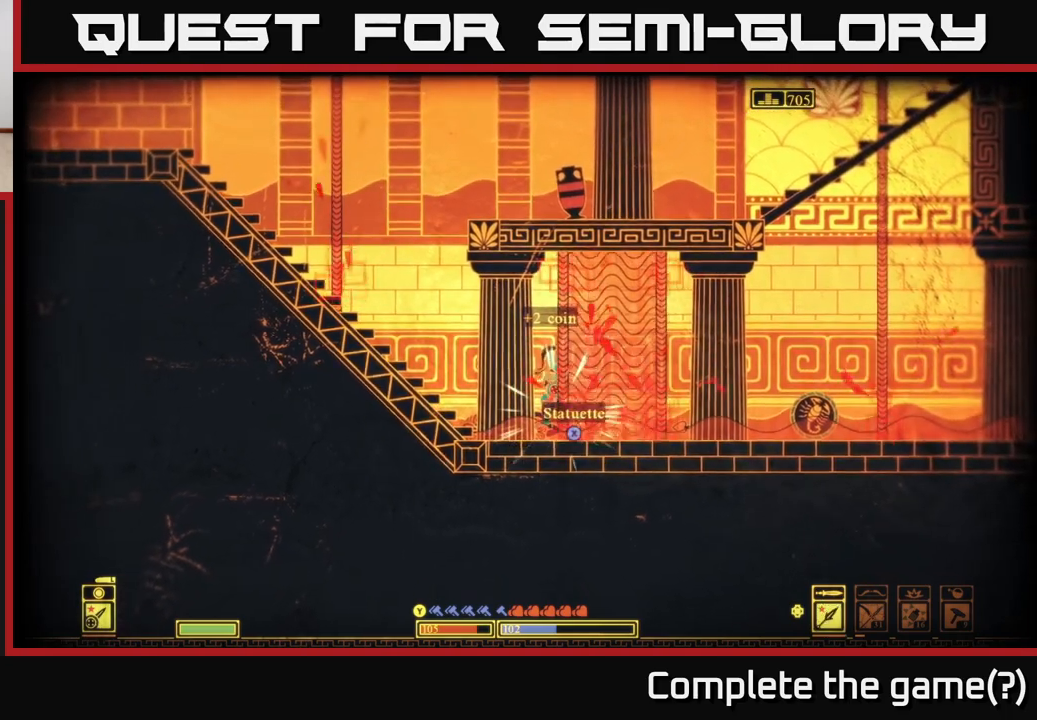
{"buttons": [], "left_stick": "right", "right_stick": "center", "events": [[267, "left_stick", "right"], [367, "X", "up"]]}
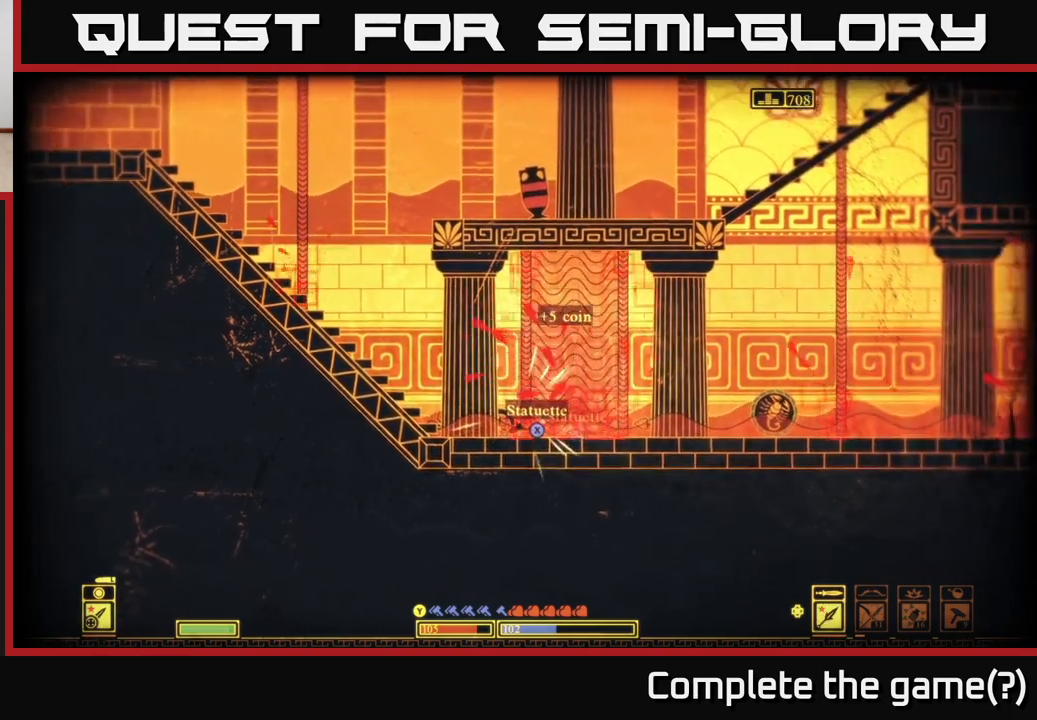
{"buttons": ["X"], "left_stick": "center", "right_stick": "center", "events": [[50, "left_stick", "left"], [200, "X", "down"], [200, "left_stick", "center"]]}
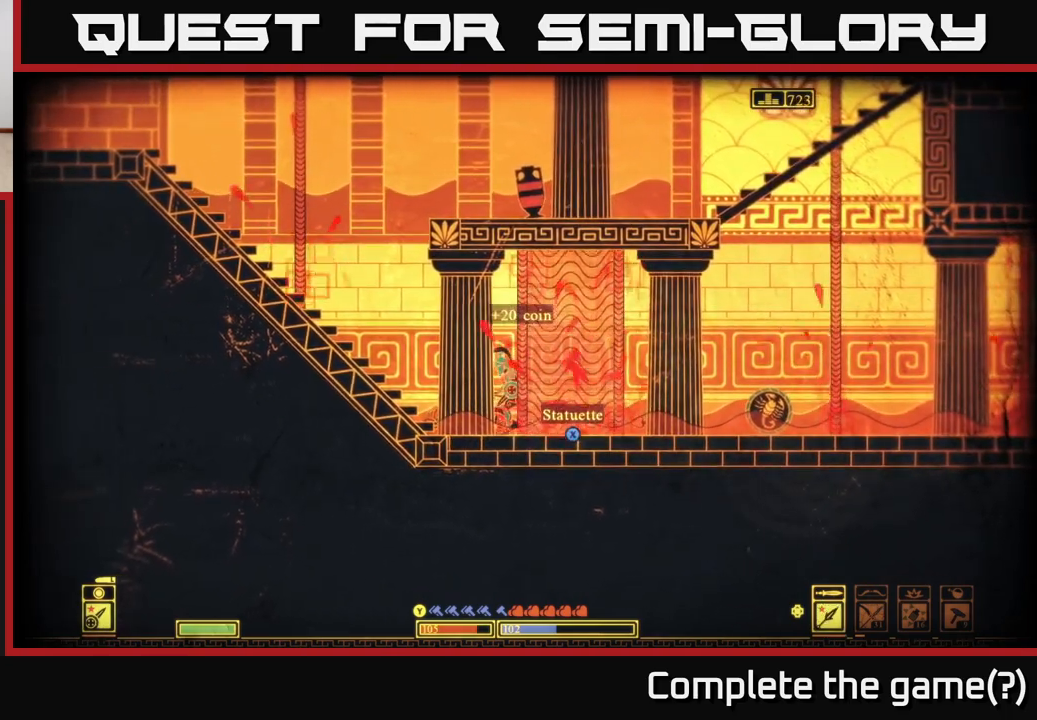
{"buttons": [], "left_stick": "right", "right_stick": "center", "events": [[50, "X", "up"], [117, "X", "down"], [250, "X", "up"], [300, "left_stick", "right"], [317, "X", "down"], [417, "X", "up"]]}
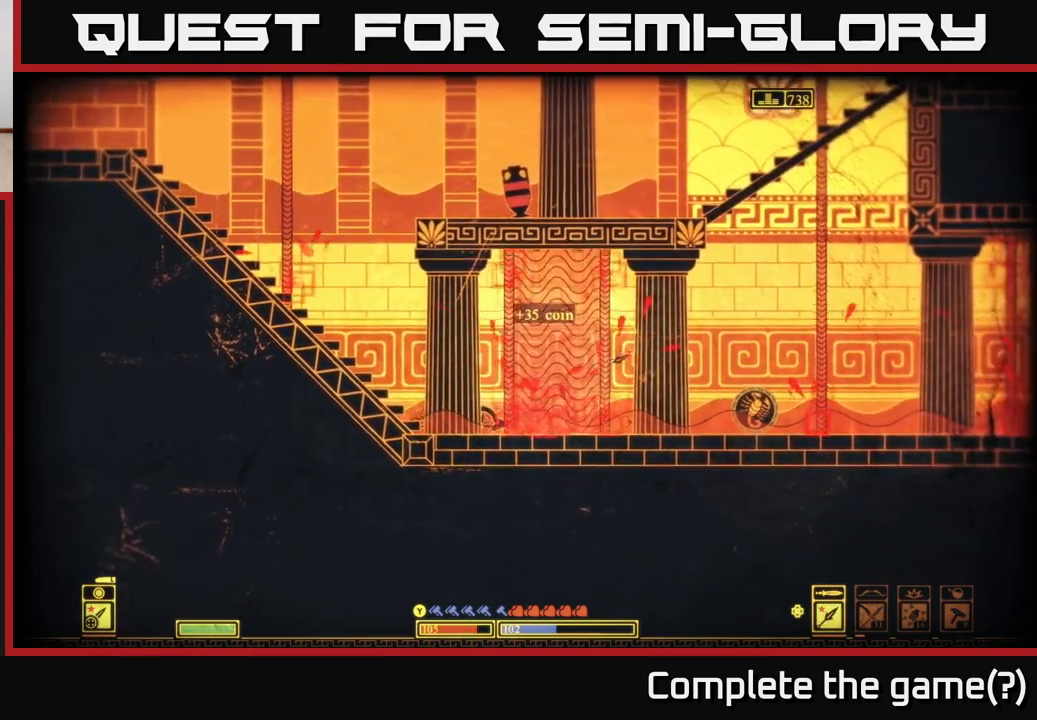
{"buttons": [], "left_stick": "right", "right_stick": "center", "events": [[17, "X", "down"], [133, "X", "up"]]}
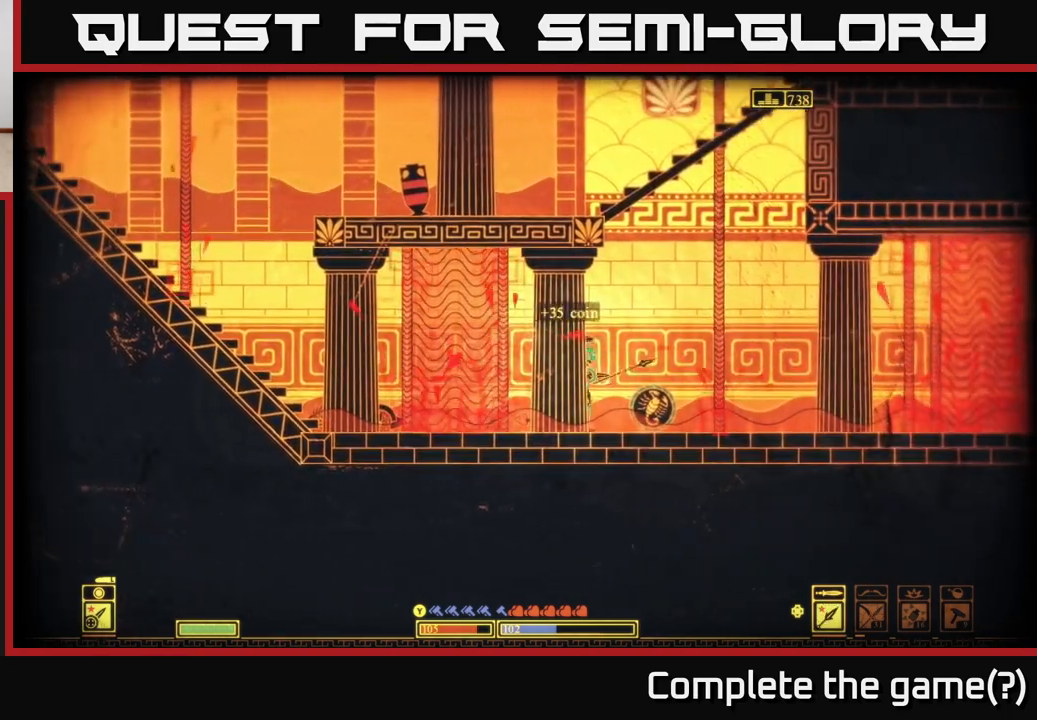
{"buttons": [], "left_stick": "left", "right_stick": "center", "events": [[267, "left_stick", "left"]]}
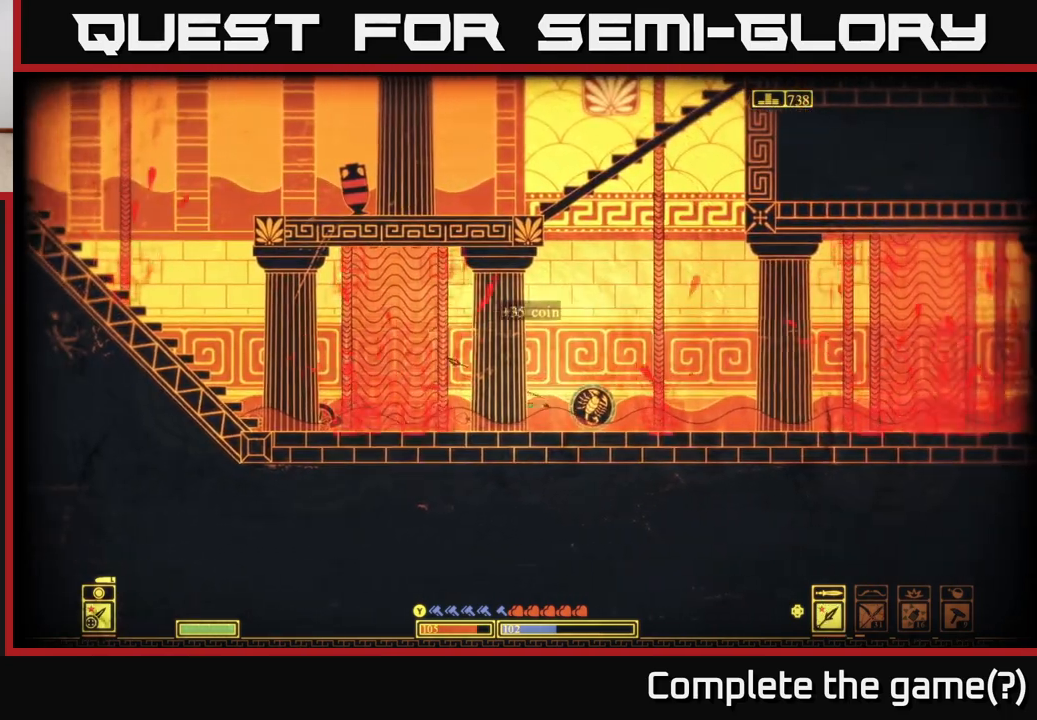
{"buttons": [], "left_stick": "left", "right_stick": "up", "events": [[233, "right_stick", "up-left"], [450, "right_stick", "up"]]}
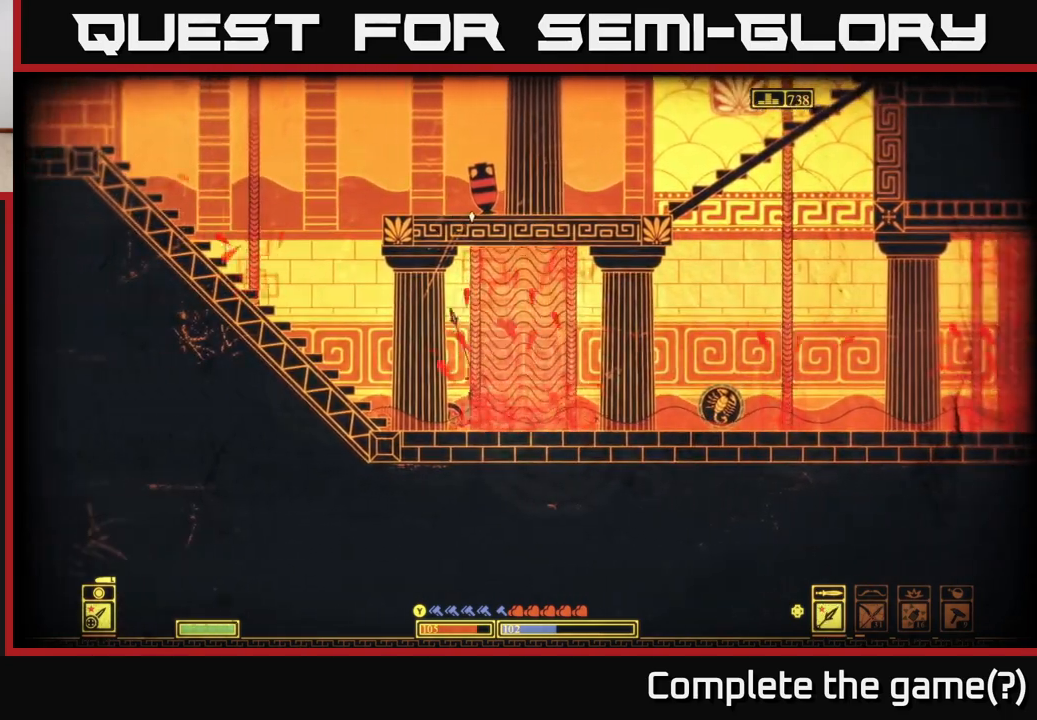
{"buttons": ["A"], "left_stick": "left", "right_stick": "center", "events": [[117, "right_stick", "center"], [267, "A", "down"]]}
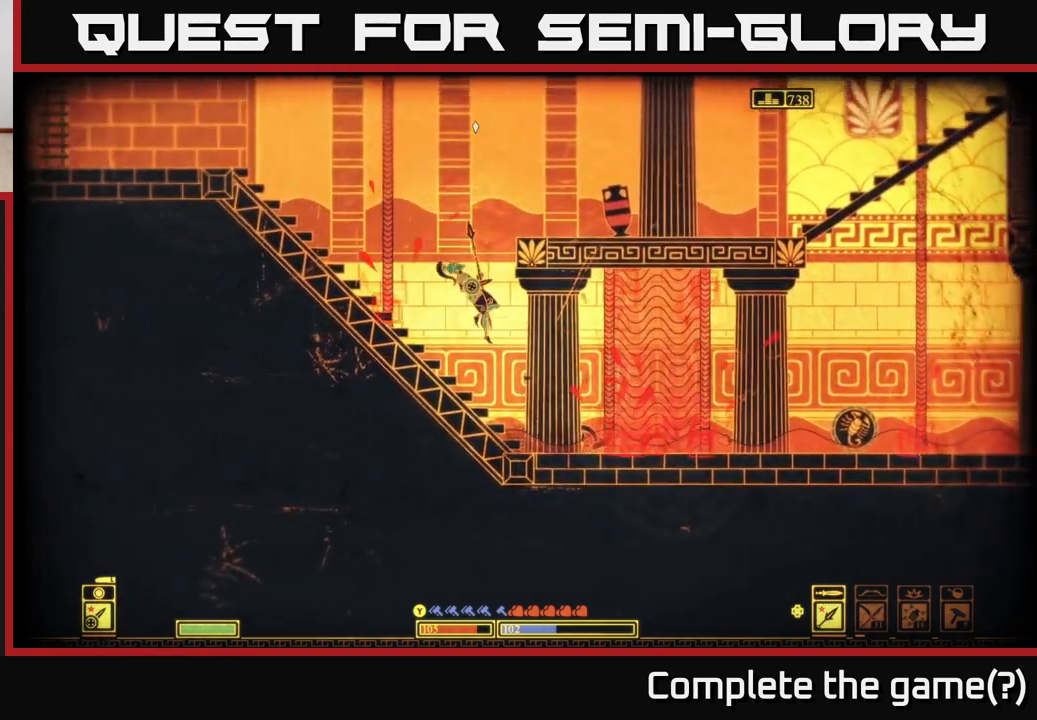
{"buttons": ["A"], "left_stick": "right", "right_stick": "center", "events": [[17, "A", "up"], [267, "left_stick", "center"], [333, "left_stick", "right"], [400, "A", "down"]]}
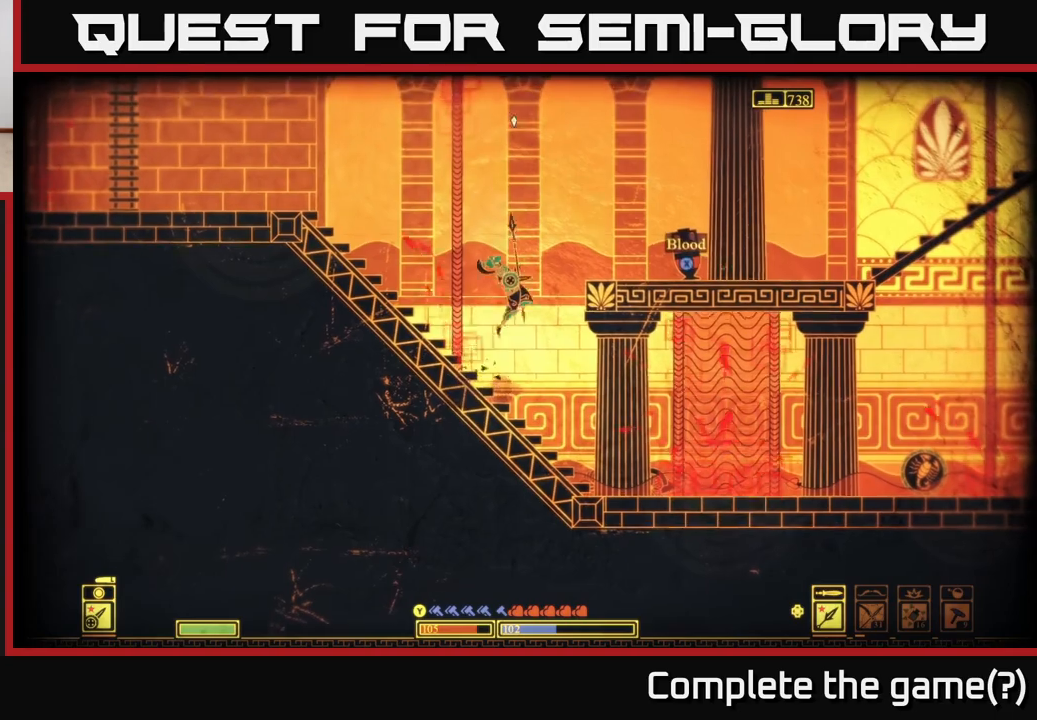
{"buttons": [], "left_stick": "right", "right_stick": "center", "events": [[267, "A", "up"]]}
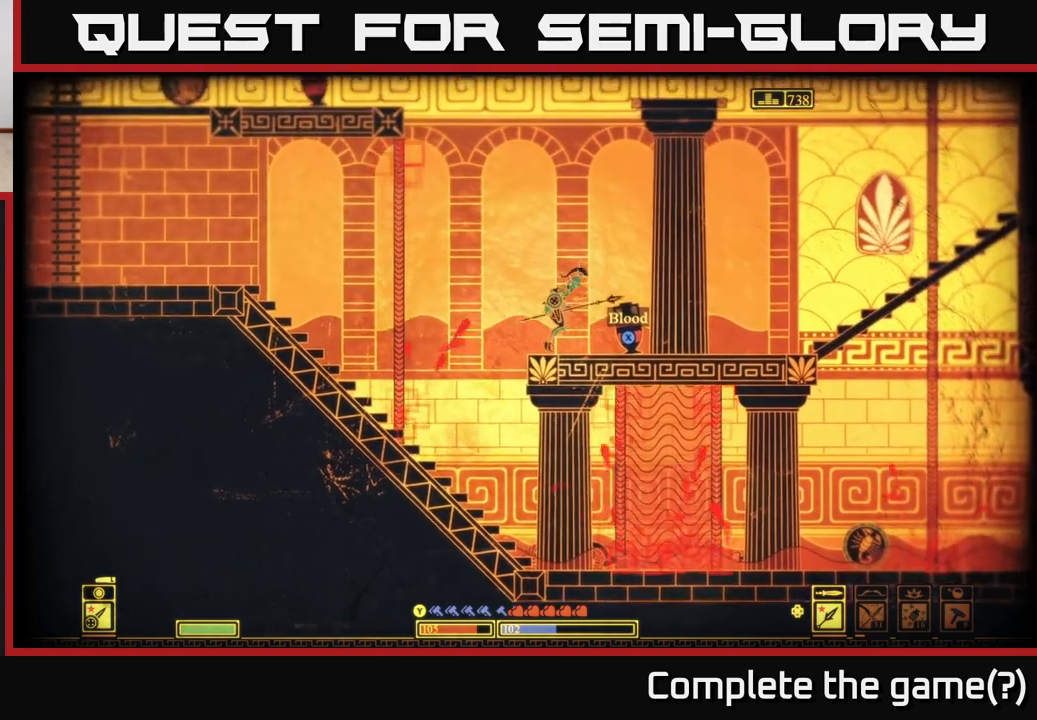
{"buttons": [], "left_stick": "right", "right_stick": "right", "events": [[17, "right_stick", "right"]]}
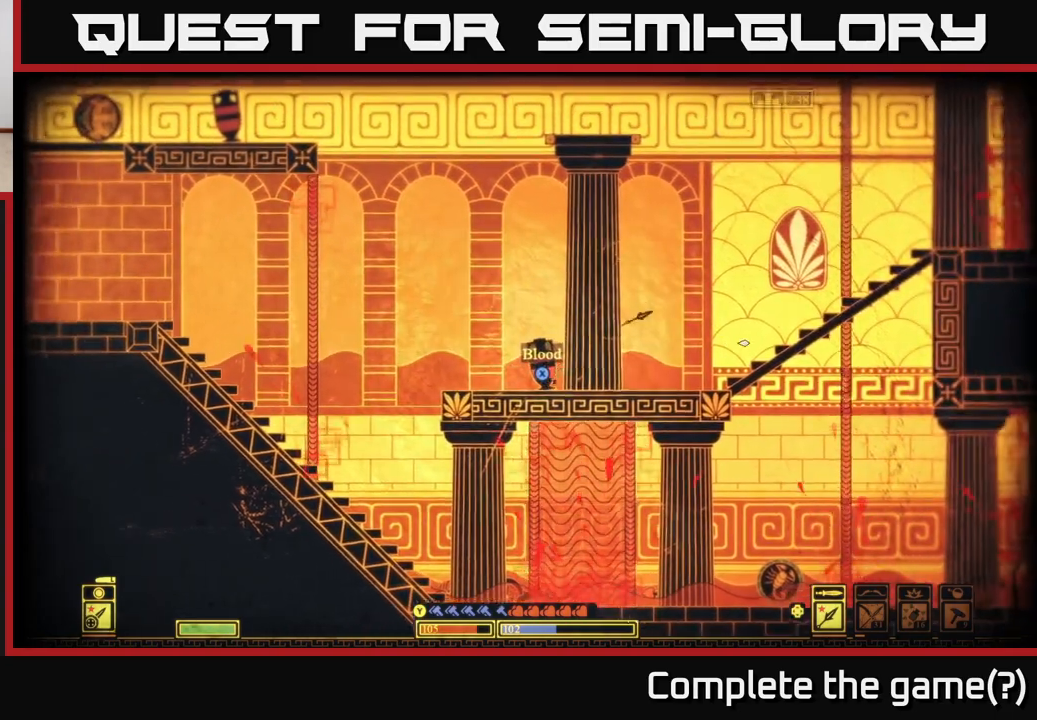
{"buttons": ["A"], "left_stick": "right", "right_stick": "center", "events": [[33, "right_stick", "center"], [383, "A", "down"]]}
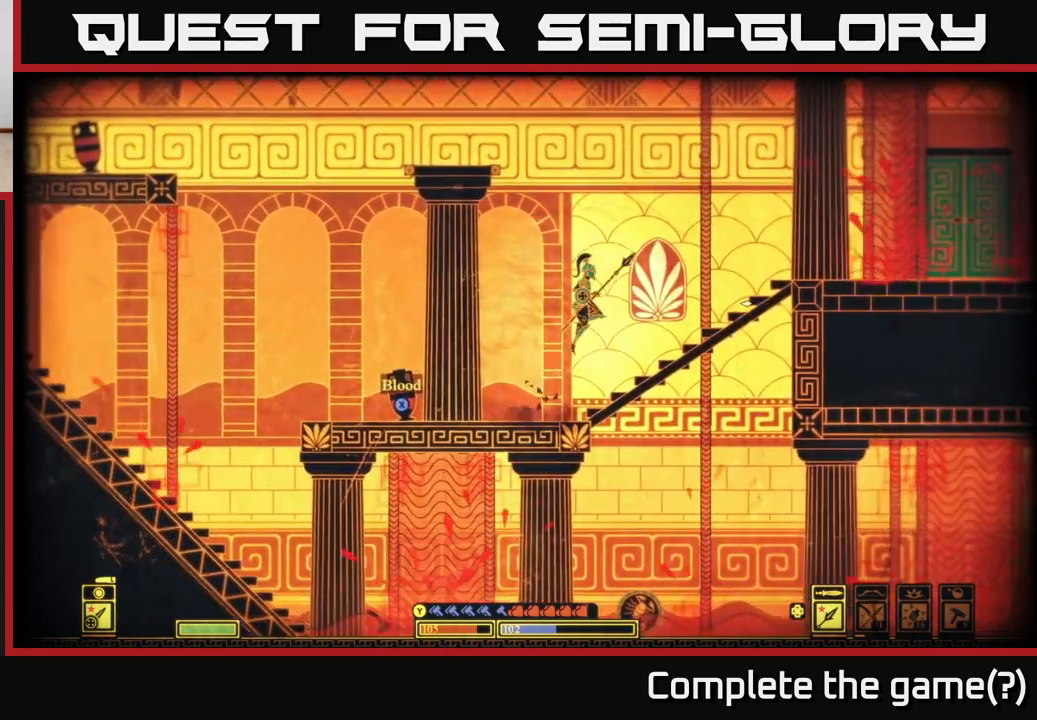
{"buttons": [], "left_stick": "right", "right_stick": "center", "events": [[333, "A", "up"]]}
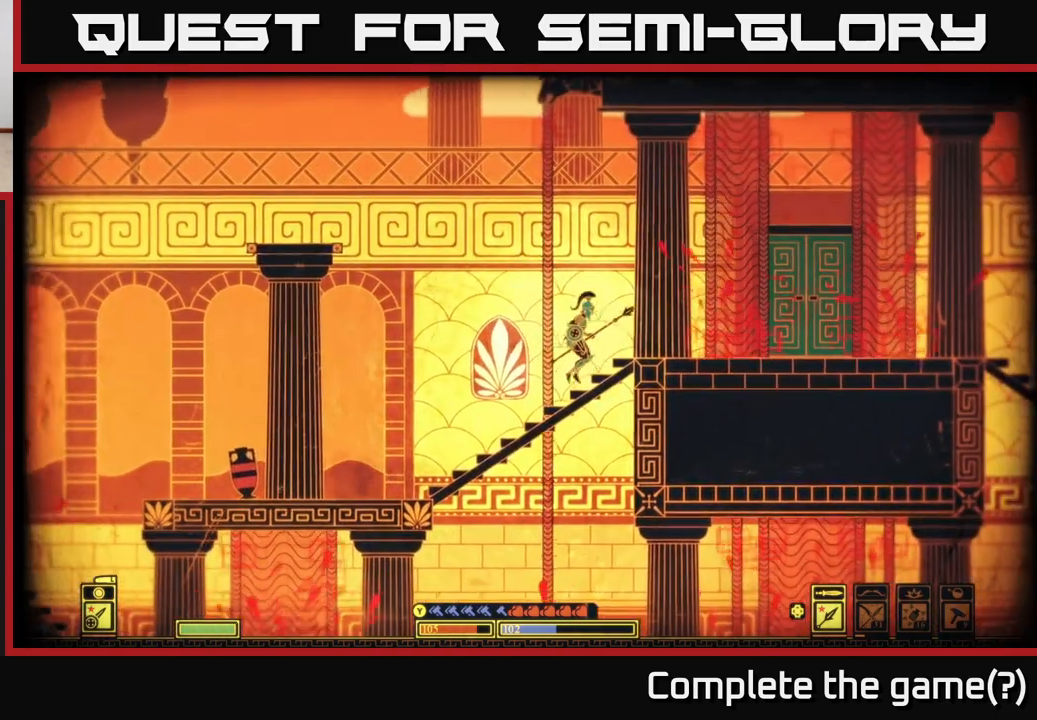
{"buttons": [], "left_stick": "right", "right_stick": "center", "events": [[117, "A", "down"], [217, "A", "up"]]}
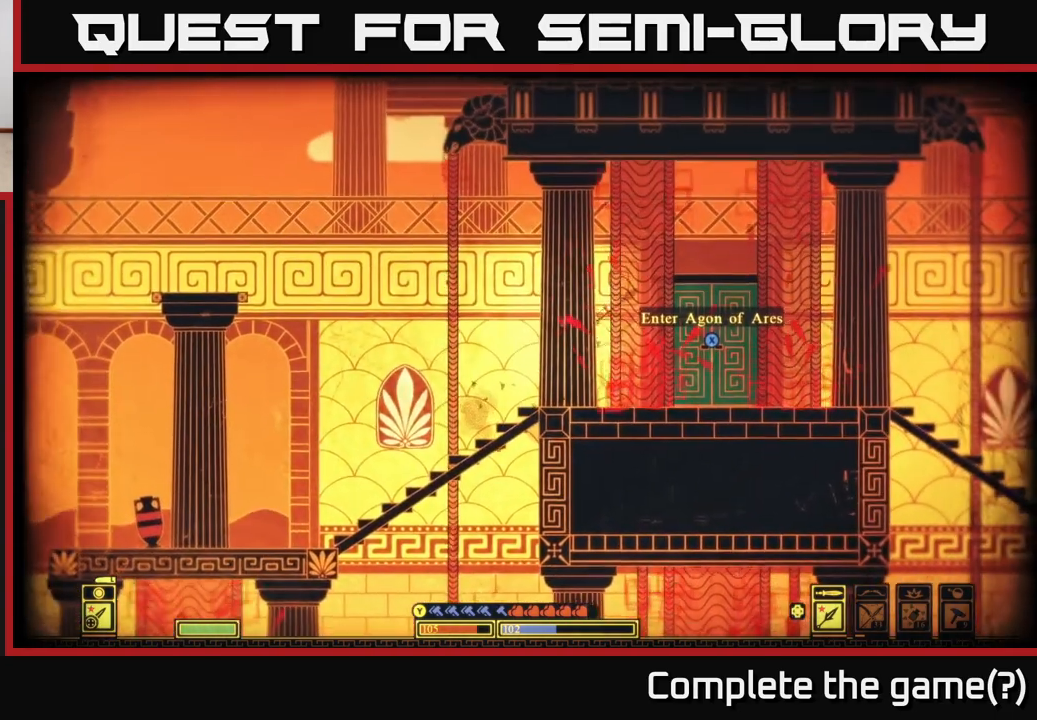
{"buttons": ["X"], "left_stick": "center", "right_stick": "center", "events": [[283, "X", "down"], [333, "left_stick", "center"]]}
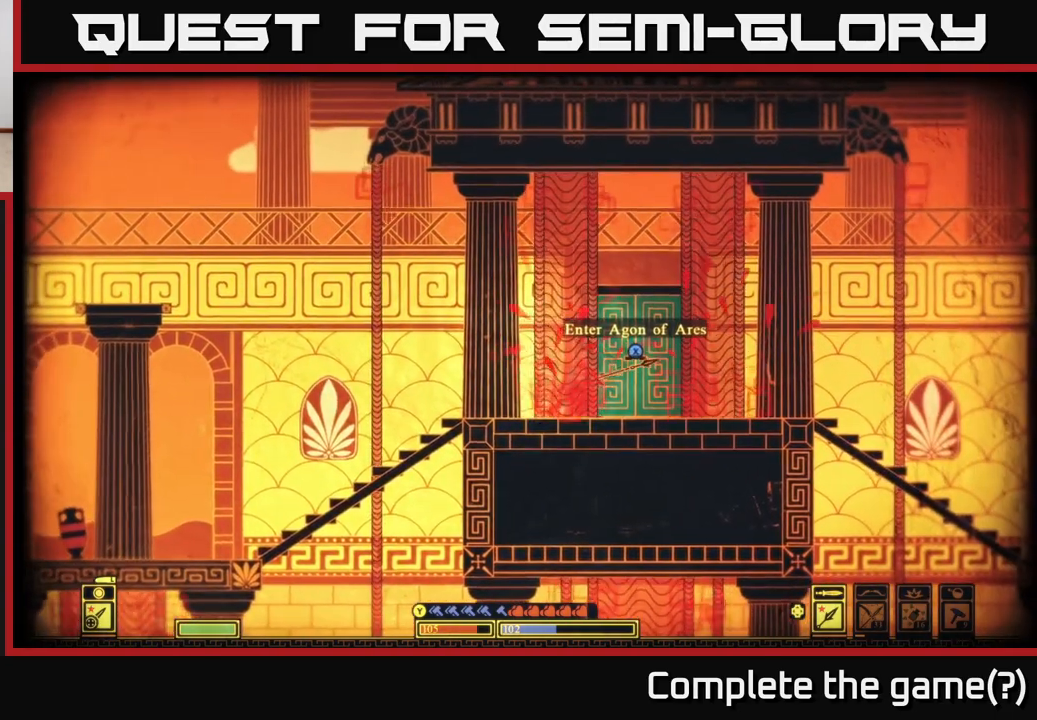
{"buttons": ["X"], "left_stick": "center", "right_stick": "center", "events": []}
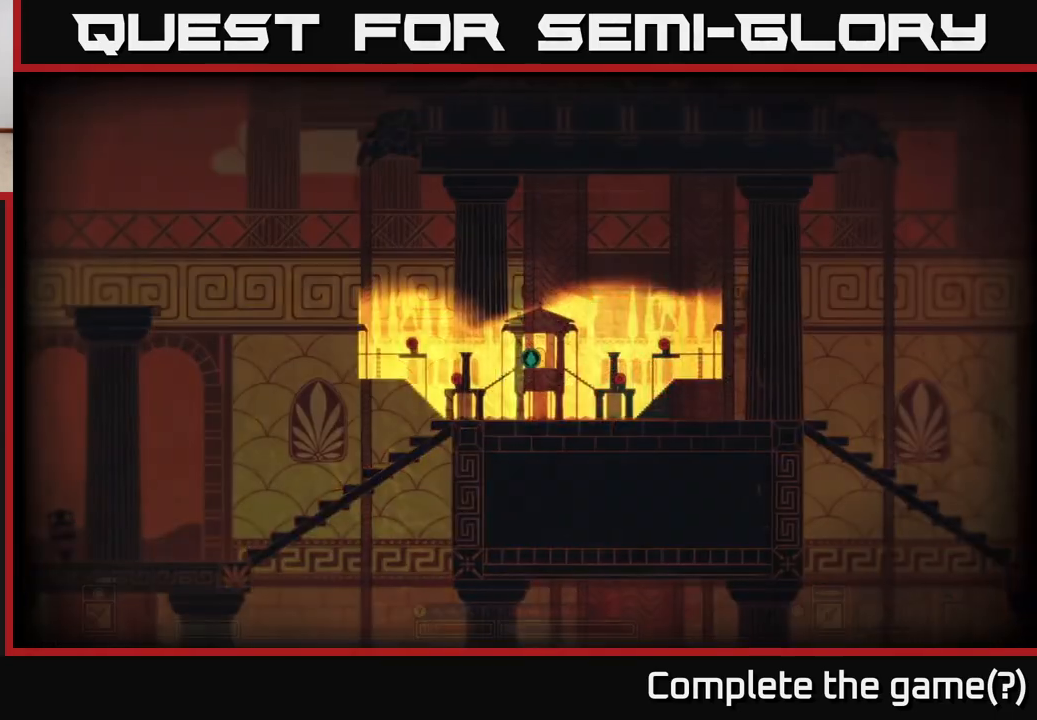
{"buttons": ["X"], "left_stick": "center", "right_stick": "center", "events": []}
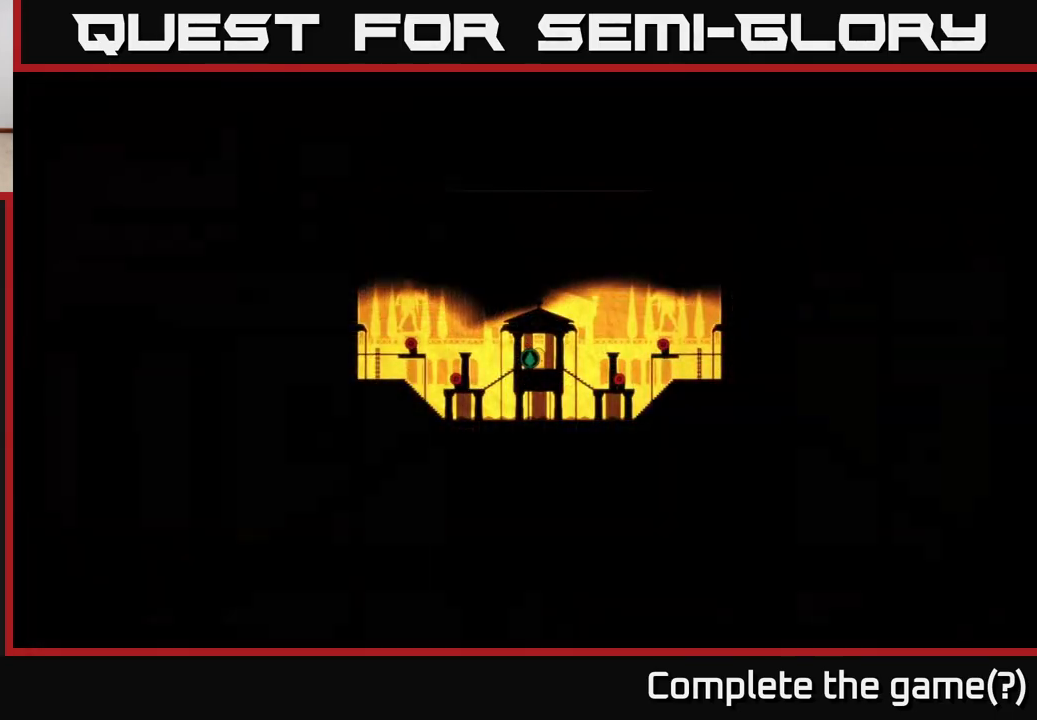
{"buttons": [], "left_stick": "center", "right_stick": "center", "events": [[150, "X", "up"]]}